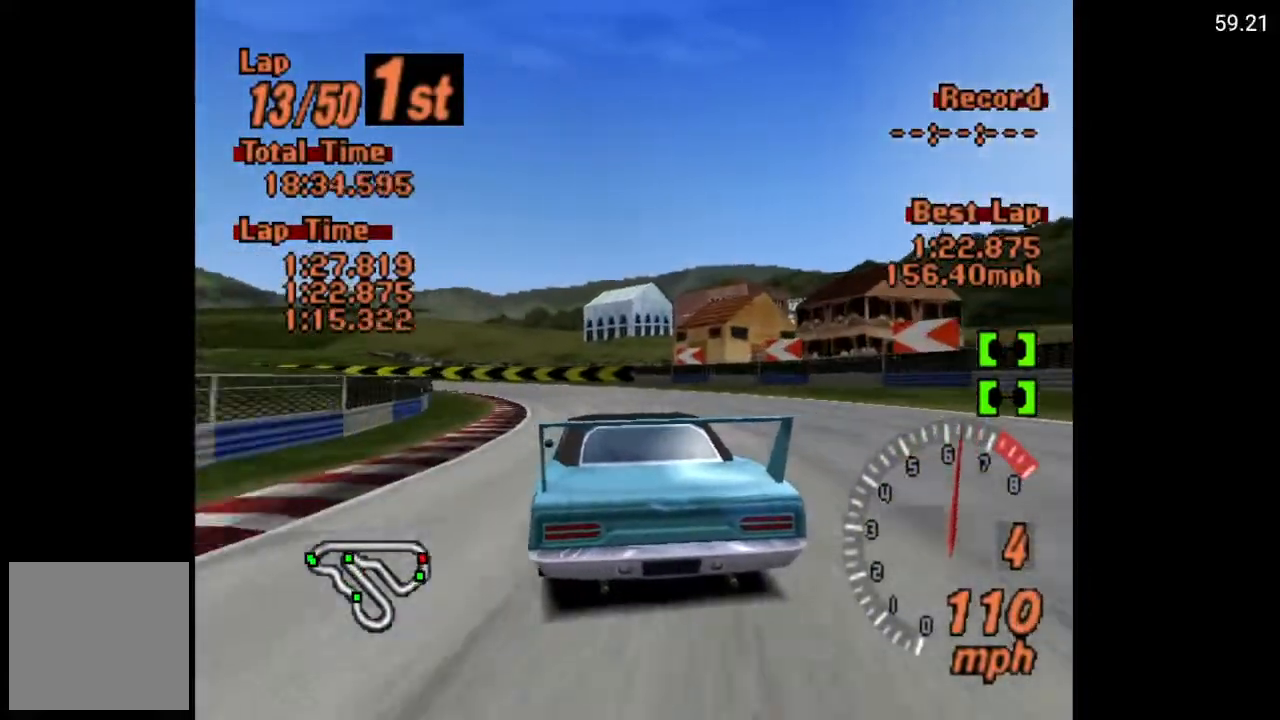
Gameplay with a controller (Xbox layout); each line is a JSON object with the inputs held at the frame after it. "events" lists button and stick changes between this image and that frame as [ms after this image, input, new state], when the widget could be followed in between.
{"buttons": [], "left_stick": "center", "right_stick": "center", "events": [[217, "DPAD_LEFT", "up"], [283, "DPAD_LEFT", "down"], [500, "DPAD_LEFT", "up"]]}
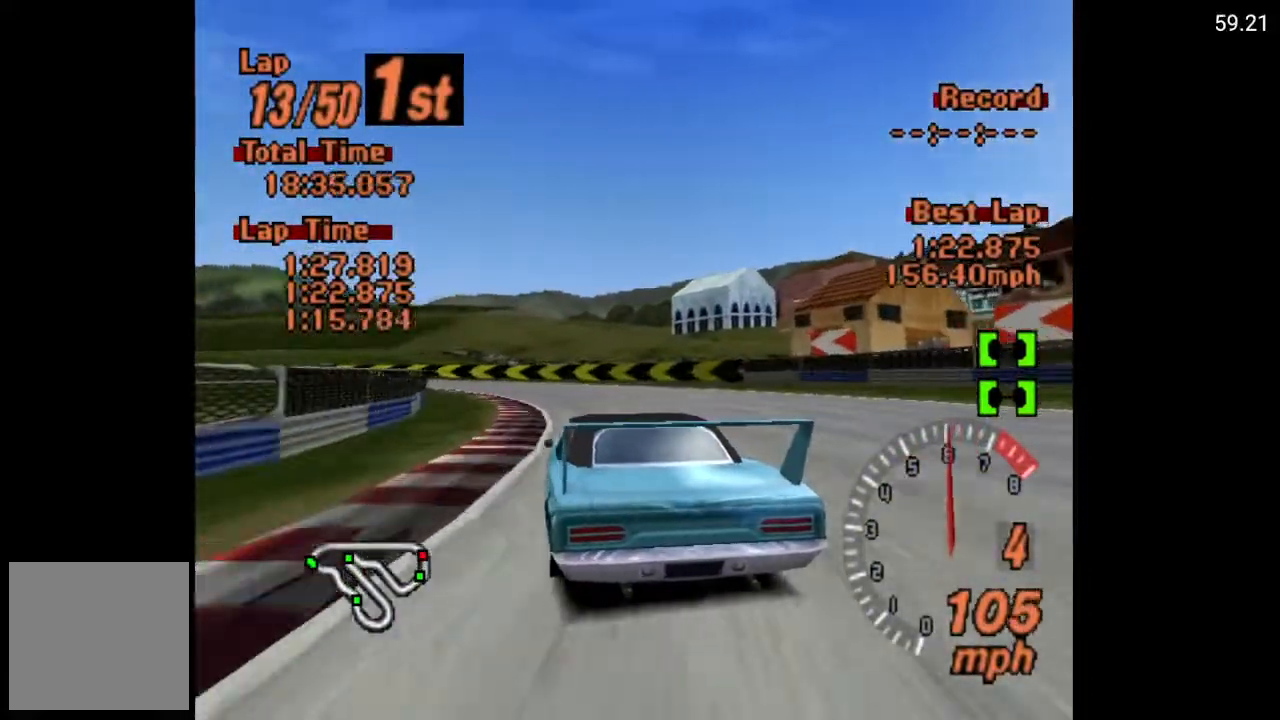
{"buttons": ["DPAD_LEFT"], "left_stick": "center", "right_stick": "center", "events": [[83, "A", "down"], [150, "DPAD_LEFT", "down"], [333, "A", "up"]]}
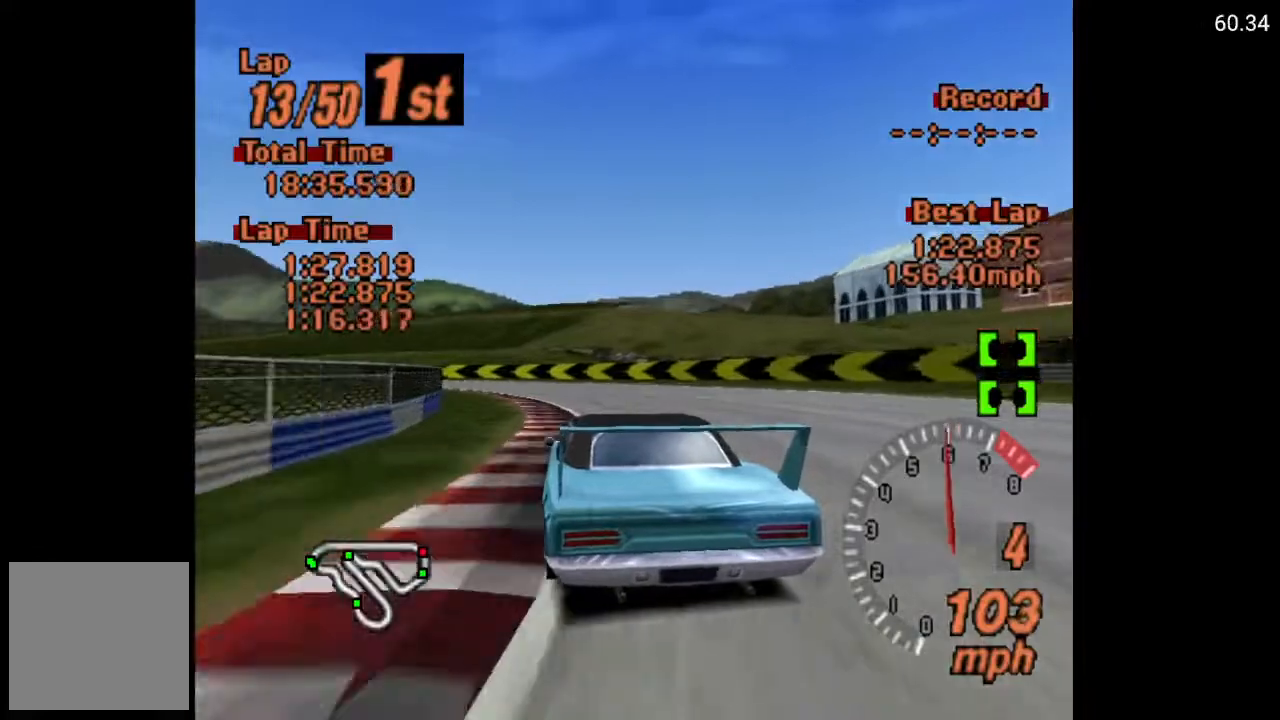
{"buttons": ["A", "DPAD_LEFT"], "left_stick": "center", "right_stick": "center", "events": [[217, "A", "down"]]}
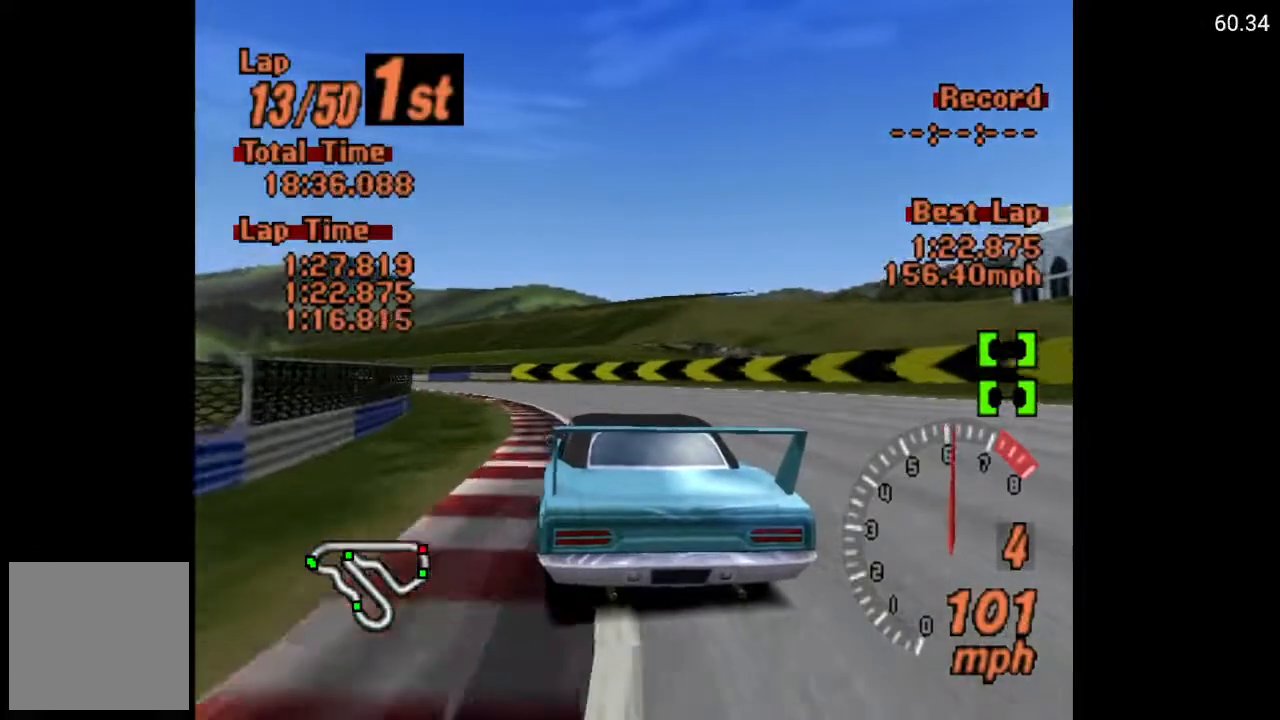
{"buttons": ["DPAD_LEFT"], "left_stick": "center", "right_stick": "center", "events": [[400, "A", "up"]]}
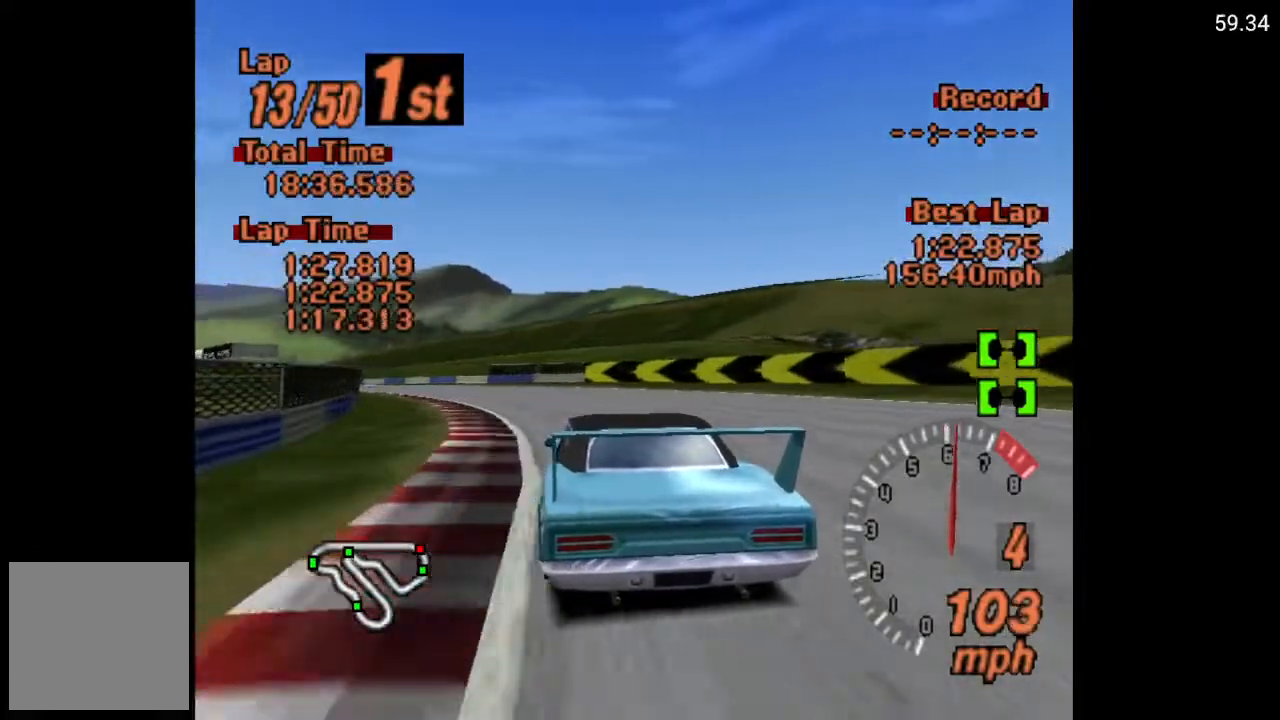
{"buttons": ["A", "DPAD_LEFT"], "left_stick": "center", "right_stick": "center", "events": [[117, "A", "down"], [267, "A", "up"], [450, "A", "down"]]}
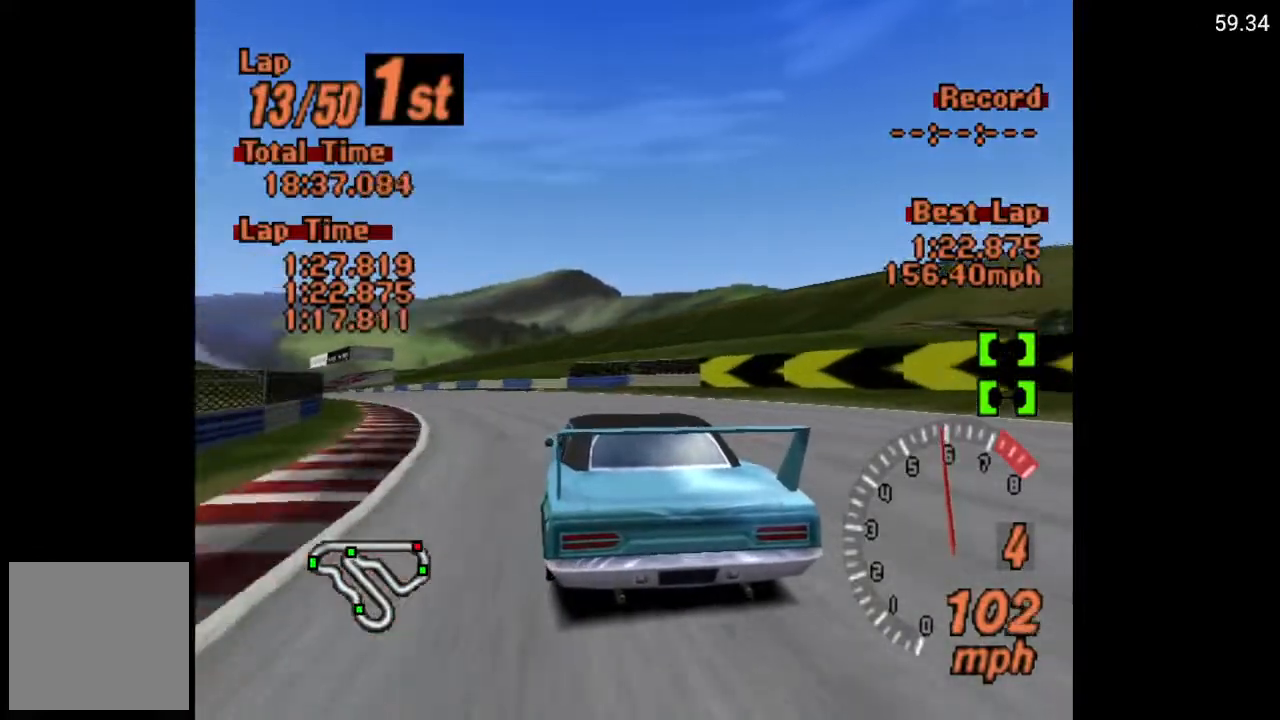
{"buttons": ["A", "DPAD_LEFT"], "left_stick": "center", "right_stick": "center", "events": []}
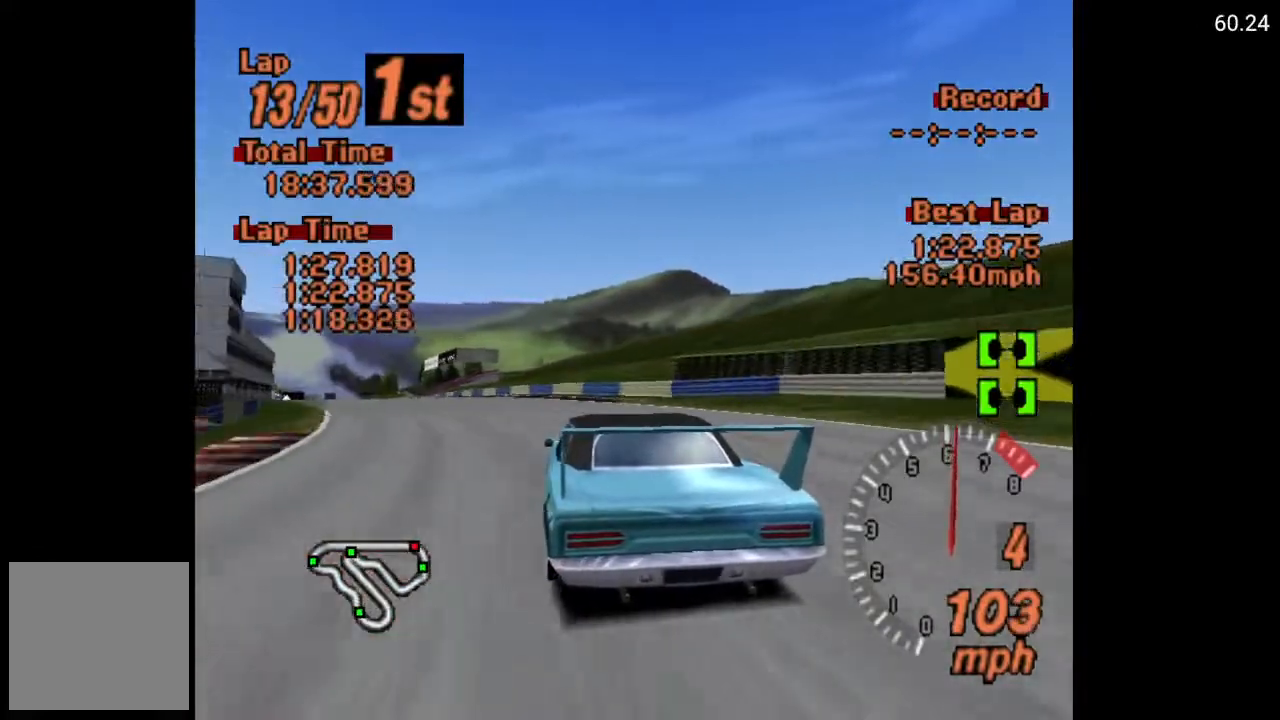
{"buttons": ["A", "DPAD_LEFT"], "left_stick": "center", "right_stick": "center", "events": []}
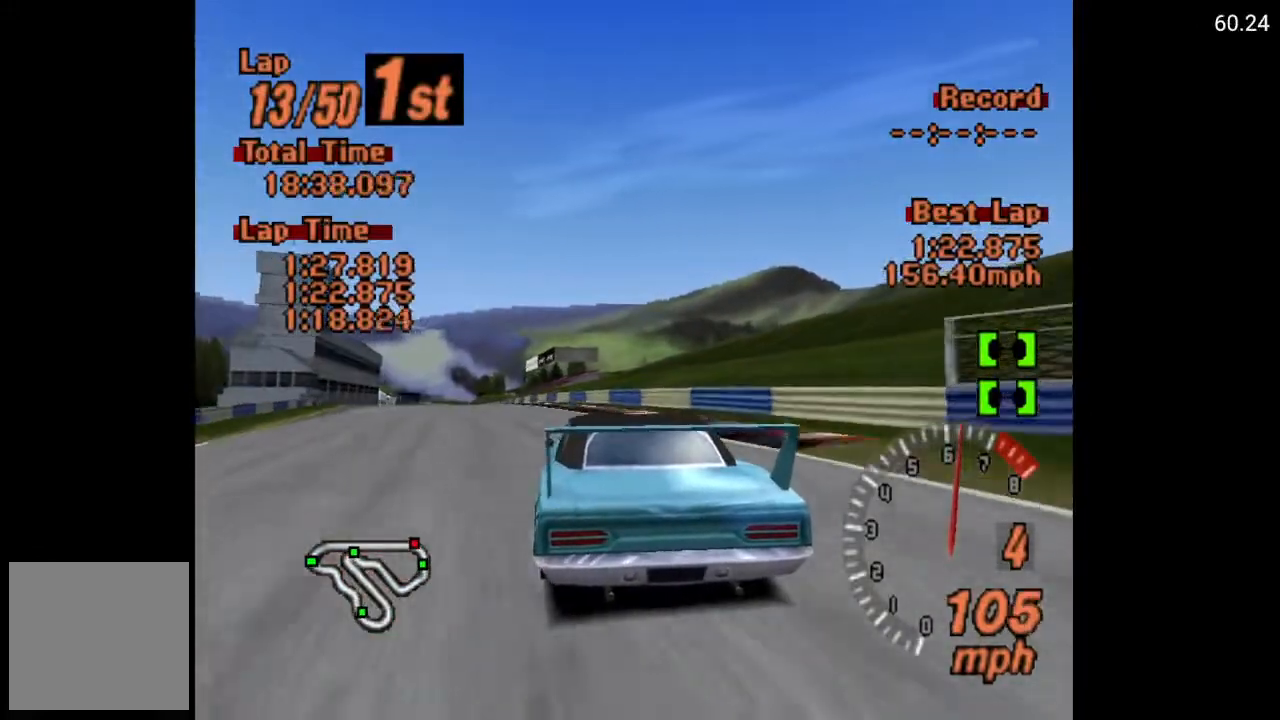
{"buttons": ["A"], "left_stick": "center", "right_stick": "center", "events": [[500, "DPAD_LEFT", "up"]]}
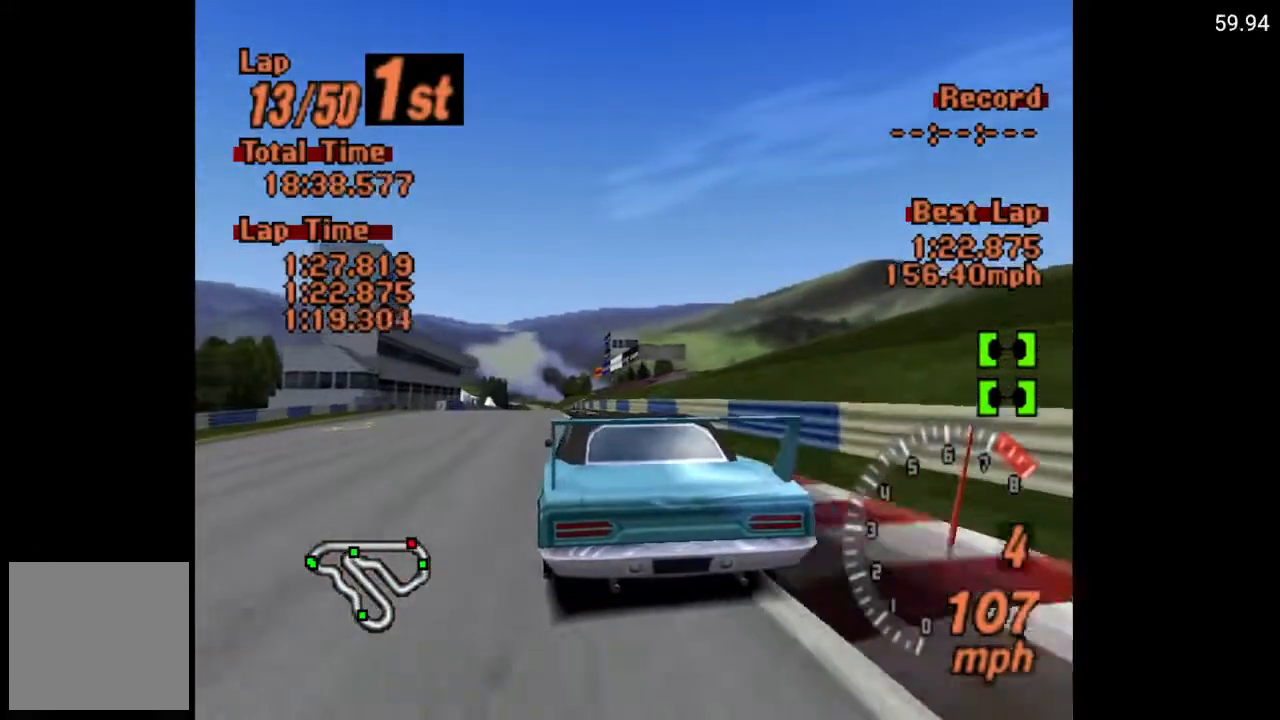
{"buttons": ["A"], "left_stick": "center", "right_stick": "center", "events": [[317, "DPAD_RIGHT", "down"], [317, "DPAD_UP", "down"], [367, "DPAD_UP", "up"], [400, "DPAD_RIGHT", "up"]]}
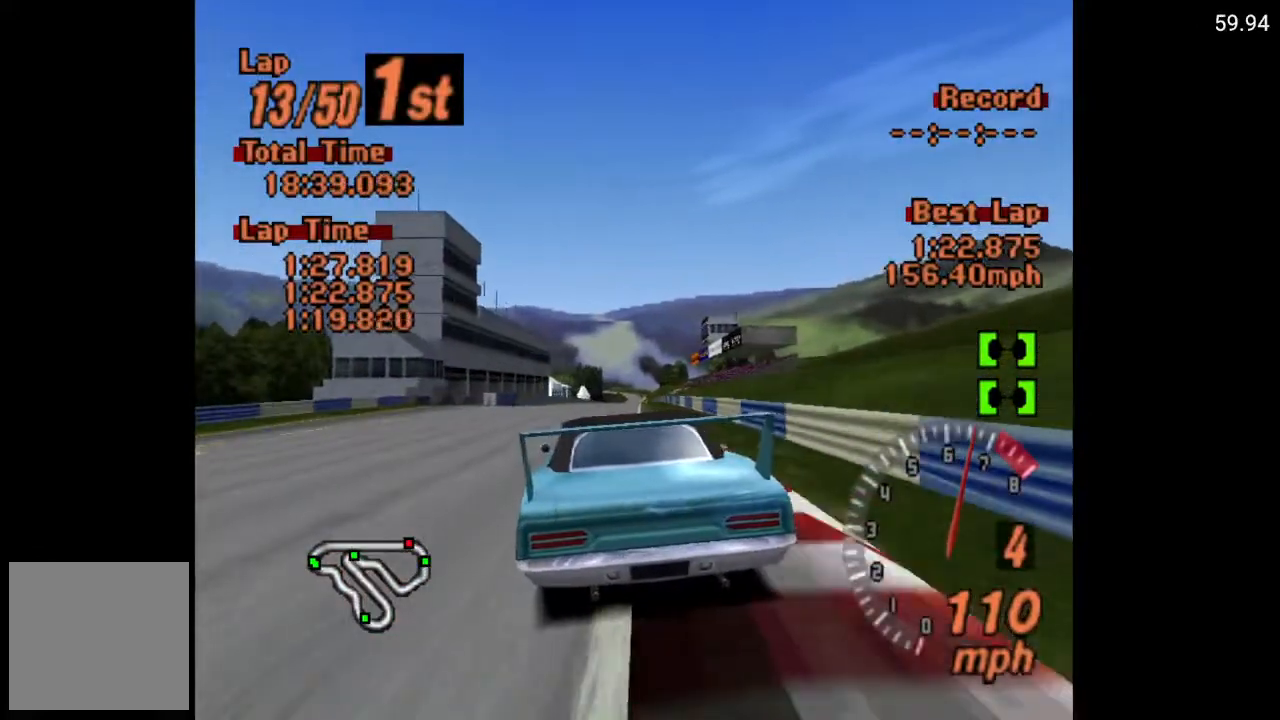
{"buttons": ["A", "DPAD_RIGHT"], "left_stick": "center", "right_stick": "center", "events": [[483, "DPAD_RIGHT", "down"]]}
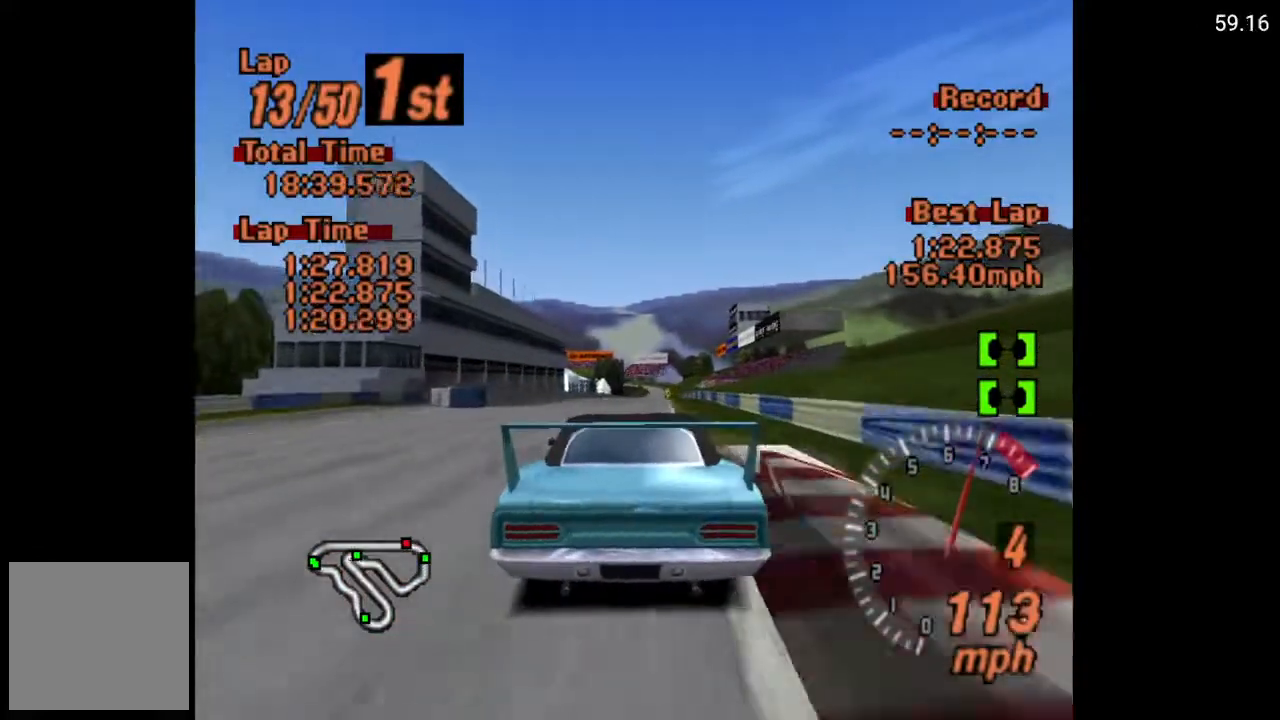
{"buttons": ["A"], "left_stick": "center", "right_stick": "center", "events": [[33, "DPAD_RIGHT", "up"]]}
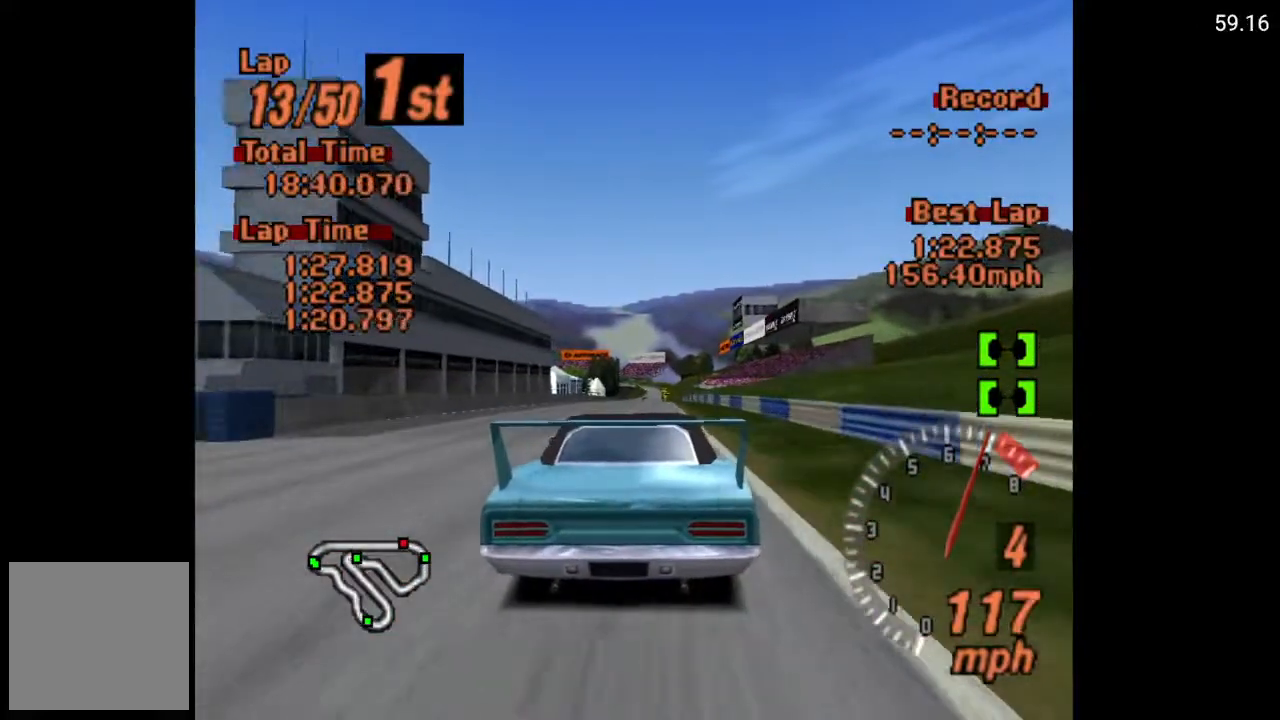
{"buttons": ["A"], "left_stick": "center", "right_stick": "center", "events": []}
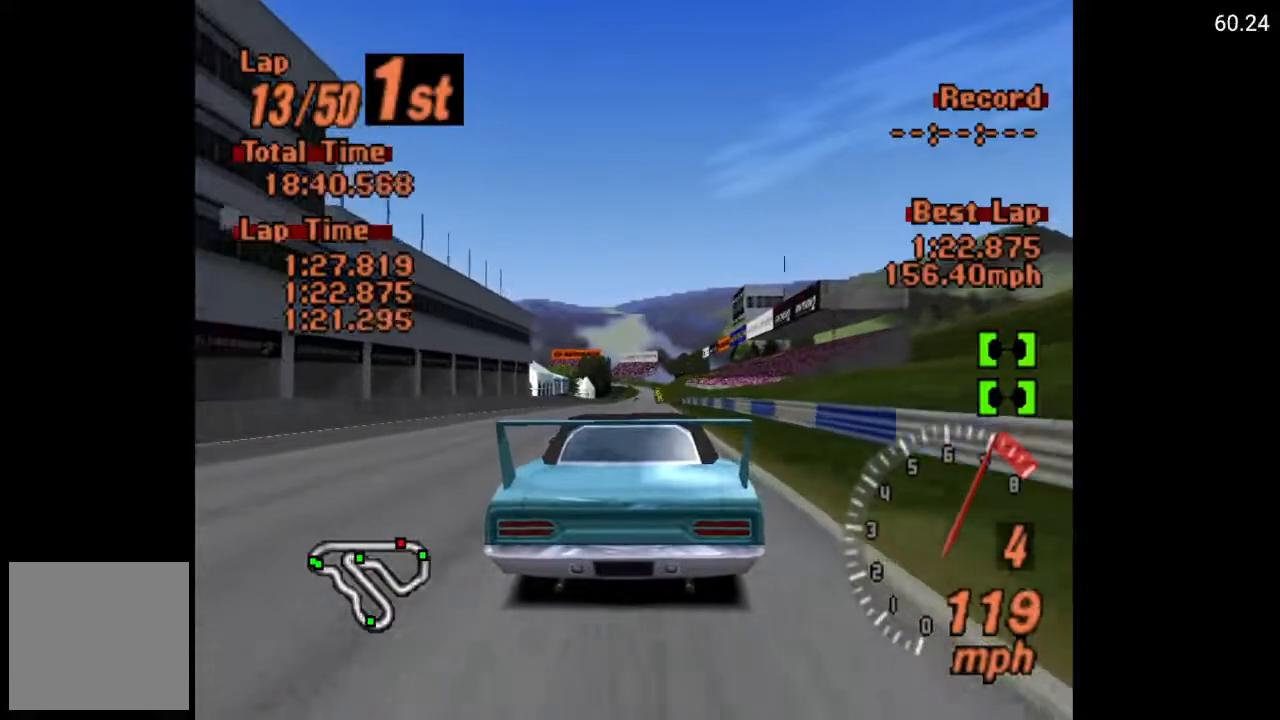
{"buttons": ["A"], "left_stick": "center", "right_stick": "center", "events": [[317, "DPAD_RIGHT", "down"], [383, "DPAD_RIGHT", "up"]]}
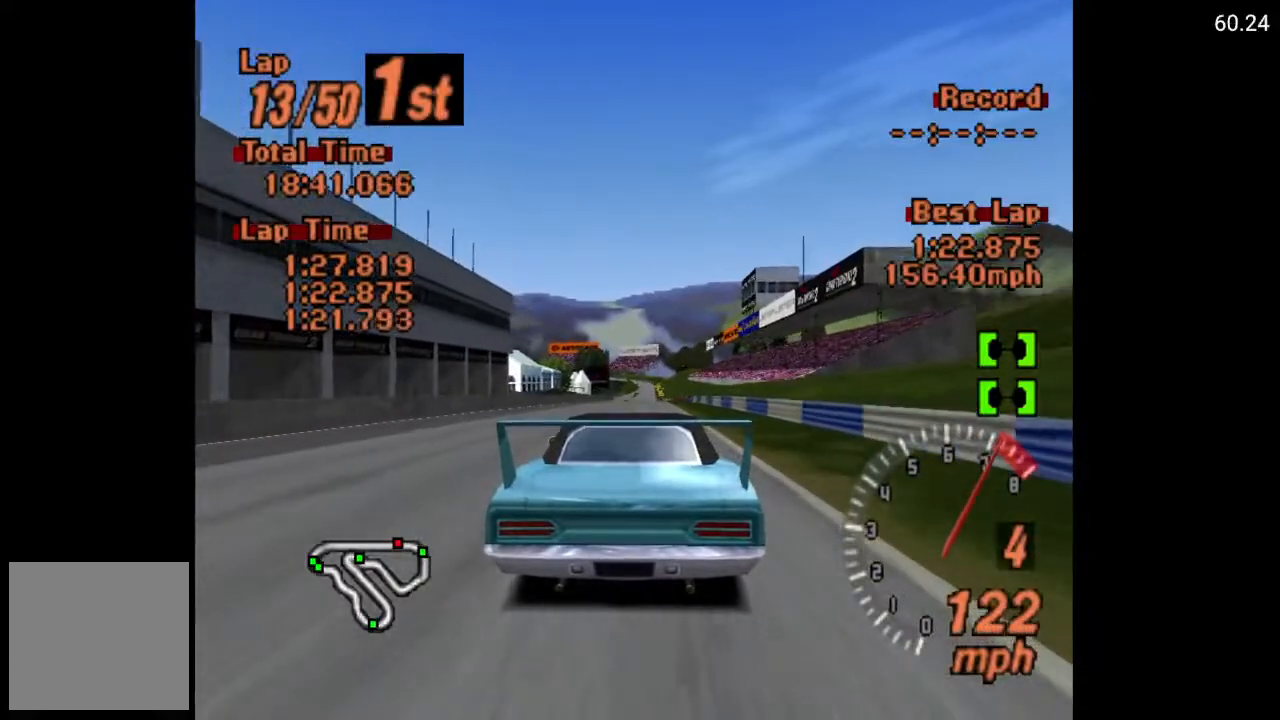
{"buttons": ["A"], "left_stick": "center", "right_stick": "center", "events": [[350, "R2", "down"], [483, "R2", "up"]]}
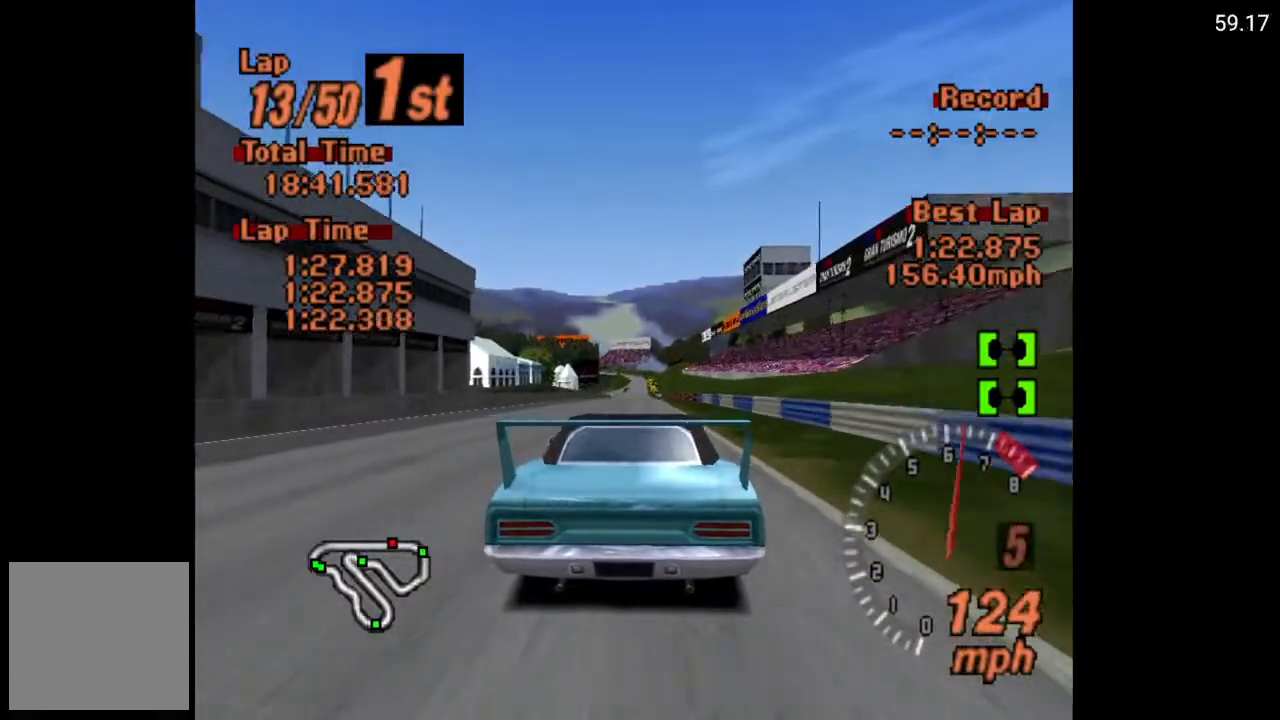
{"buttons": ["A"], "left_stick": "center", "right_stick": "center", "events": [[350, "DPAD_LEFT", "down"], [467, "DPAD_LEFT", "up"]]}
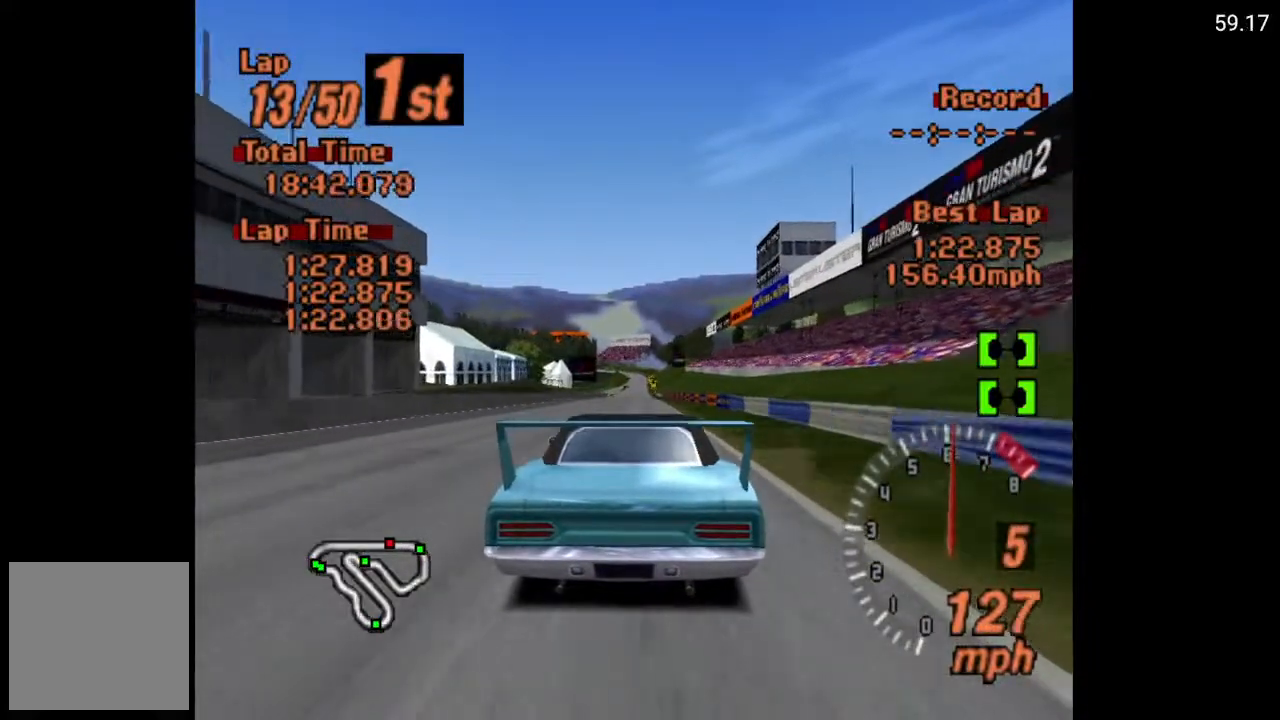
{"buttons": ["A"], "left_stick": "center", "right_stick": "center", "events": [[417, "DPAD_RIGHT", "down"], [500, "DPAD_RIGHT", "up"]]}
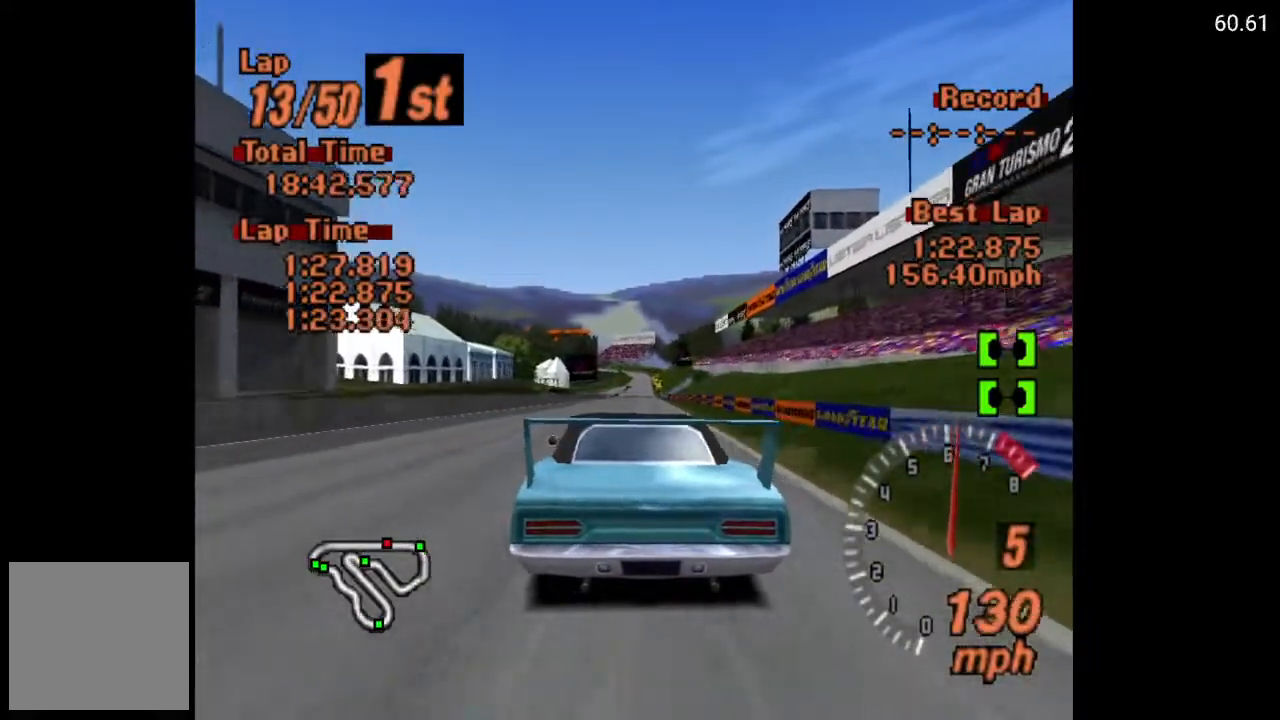
{"buttons": ["A", "DPAD_RIGHT"], "left_stick": "center", "right_stick": "center", "events": [[500, "DPAD_RIGHT", "down"]]}
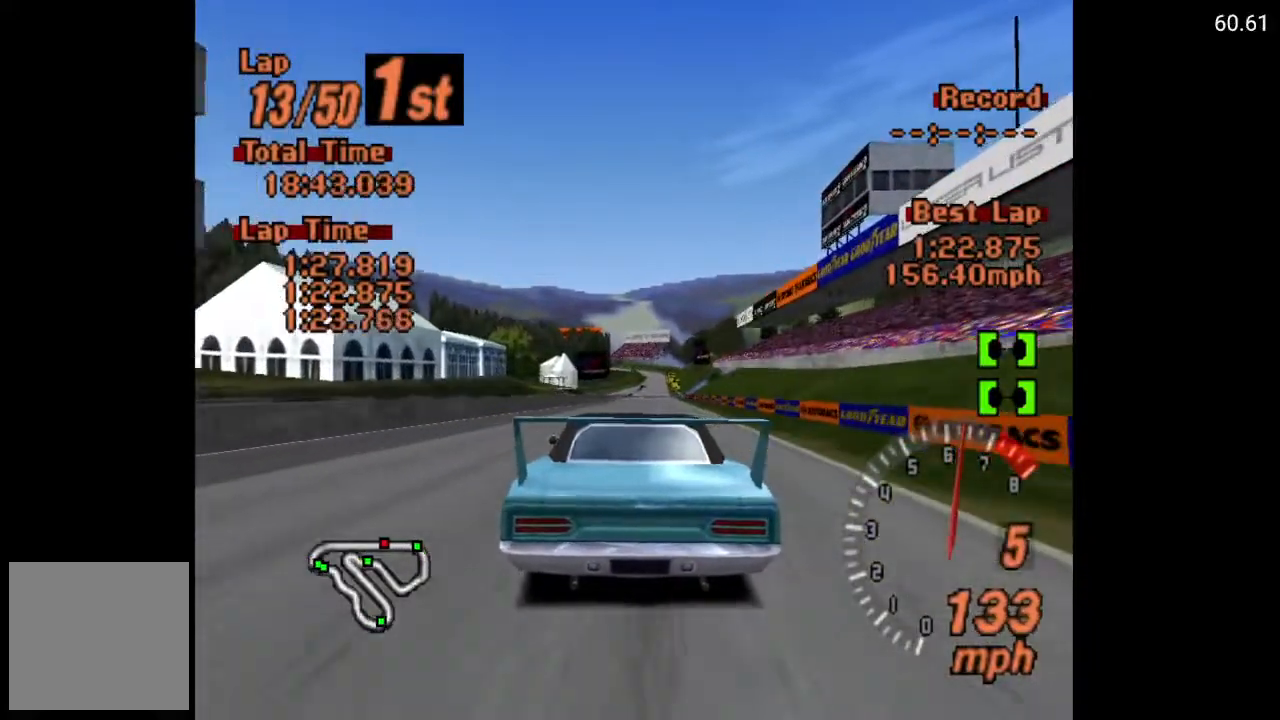
{"buttons": ["A"], "left_stick": "center", "right_stick": "center", "events": [[50, "DPAD_RIGHT", "up"], [400, "DPAD_RIGHT", "down"], [483, "DPAD_RIGHT", "up"]]}
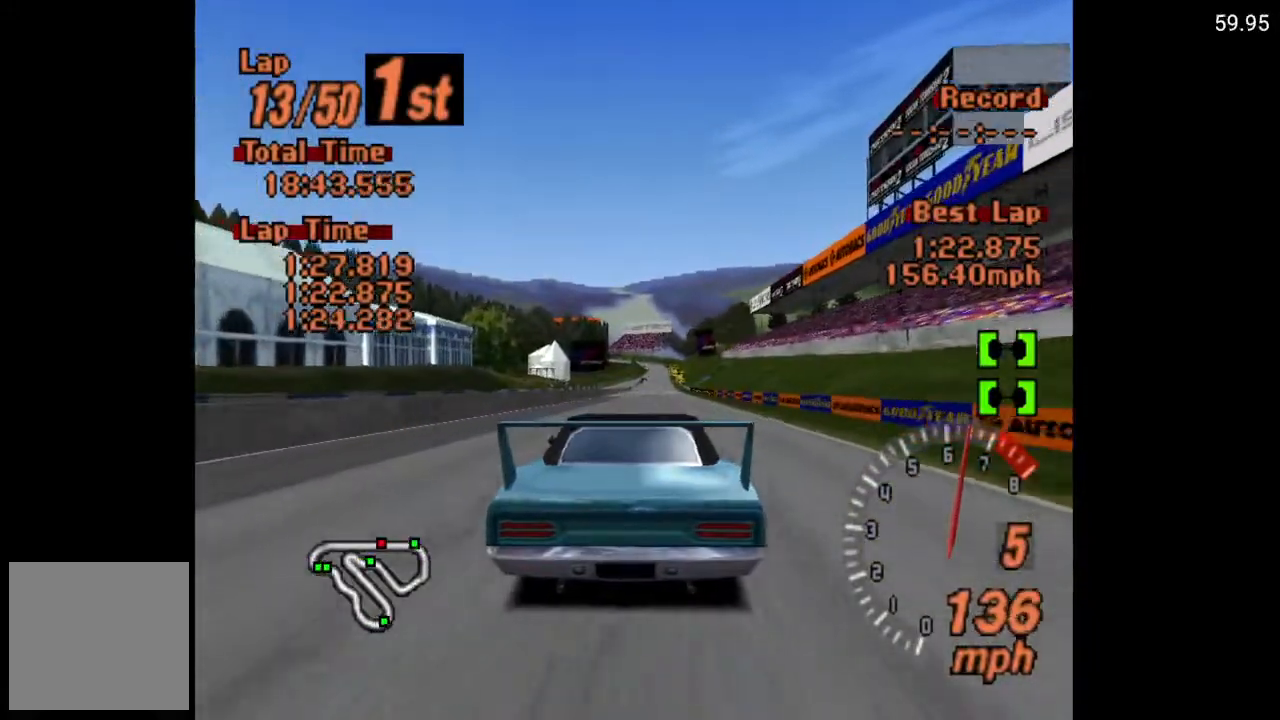
{"buttons": ["A"], "left_stick": "center", "right_stick": "center", "events": []}
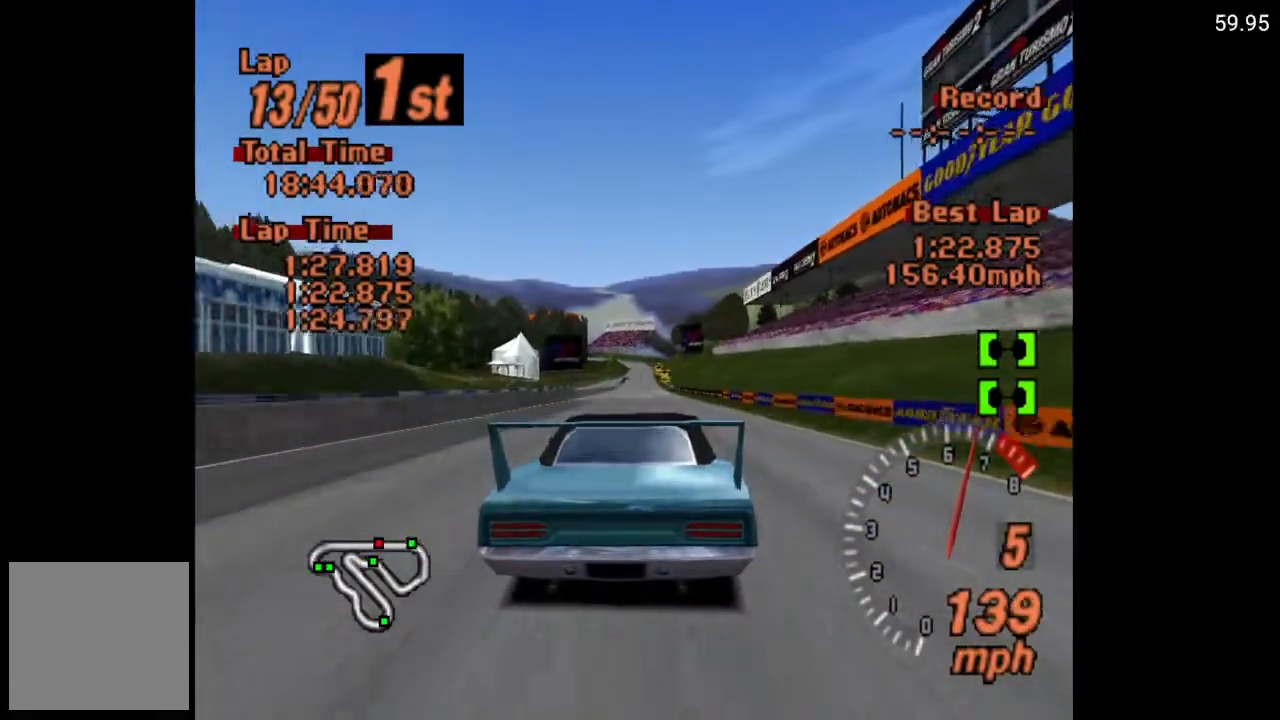
{"buttons": ["A"], "left_stick": "center", "right_stick": "center", "events": []}
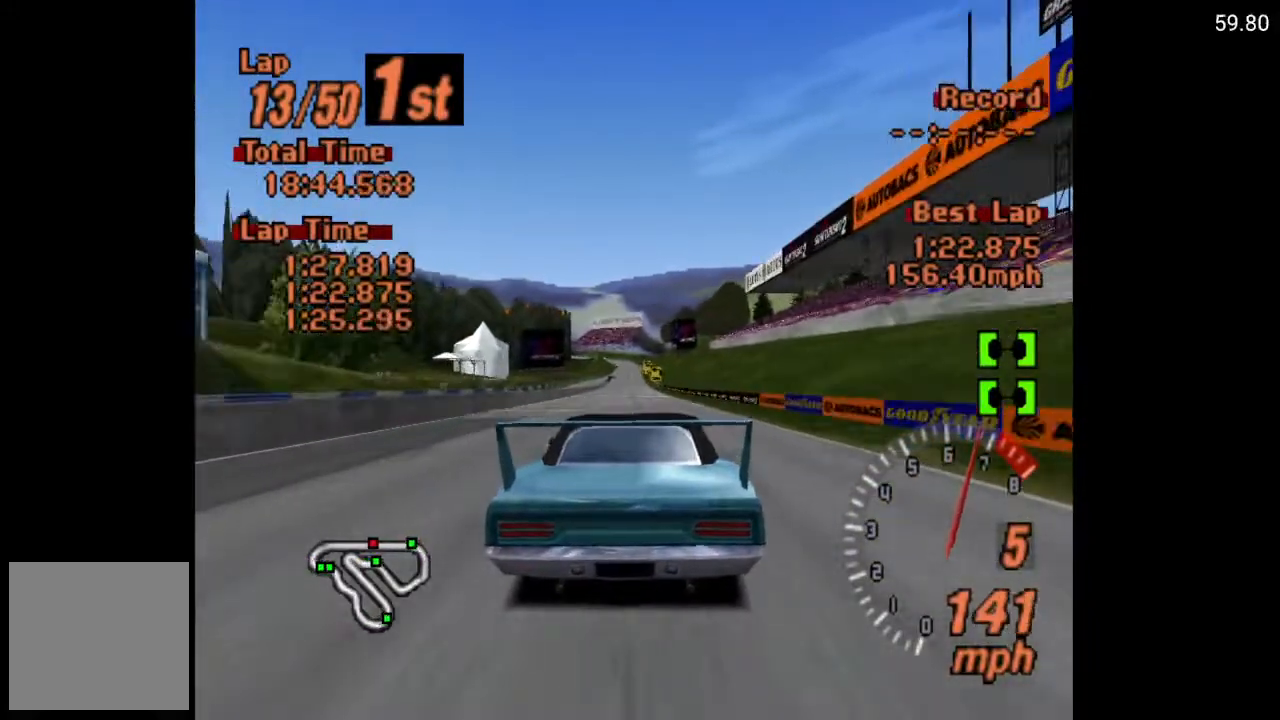
{"buttons": ["A"], "left_stick": "center", "right_stick": "center", "events": [[450, "DPAD_LEFT", "down"], [500, "DPAD_LEFT", "up"]]}
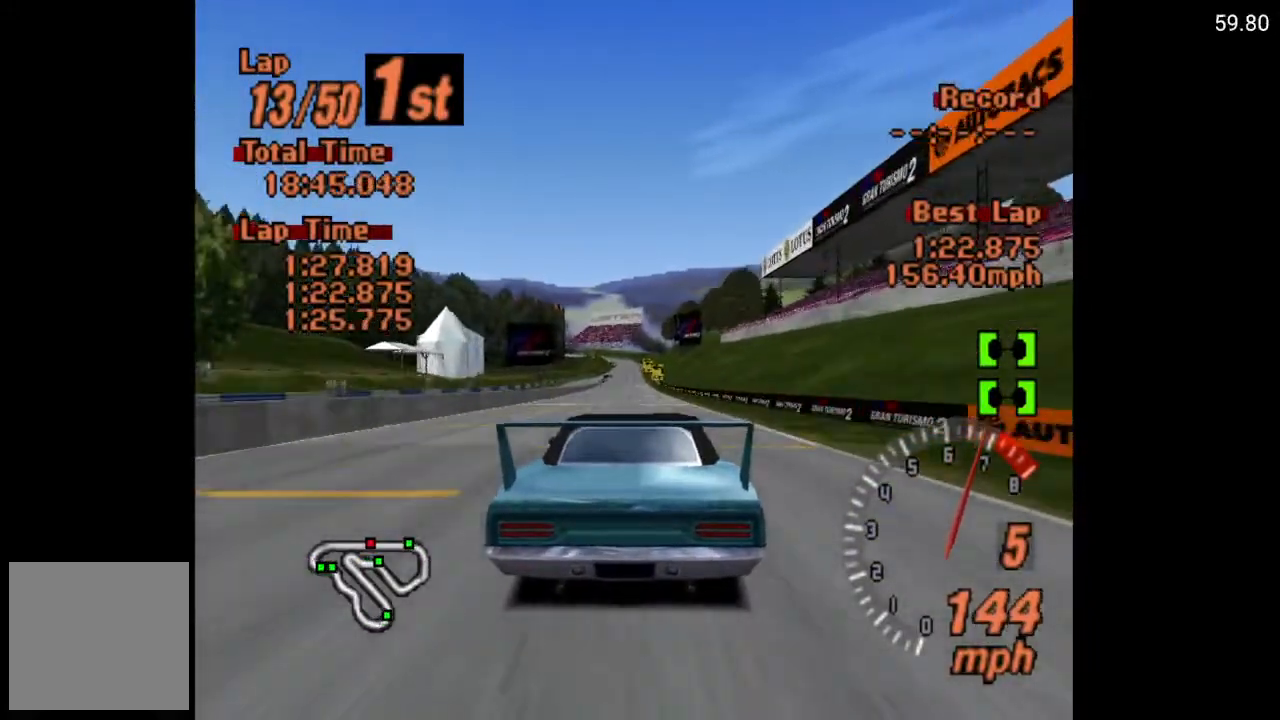
{"buttons": ["A"], "left_stick": "center", "right_stick": "center", "events": []}
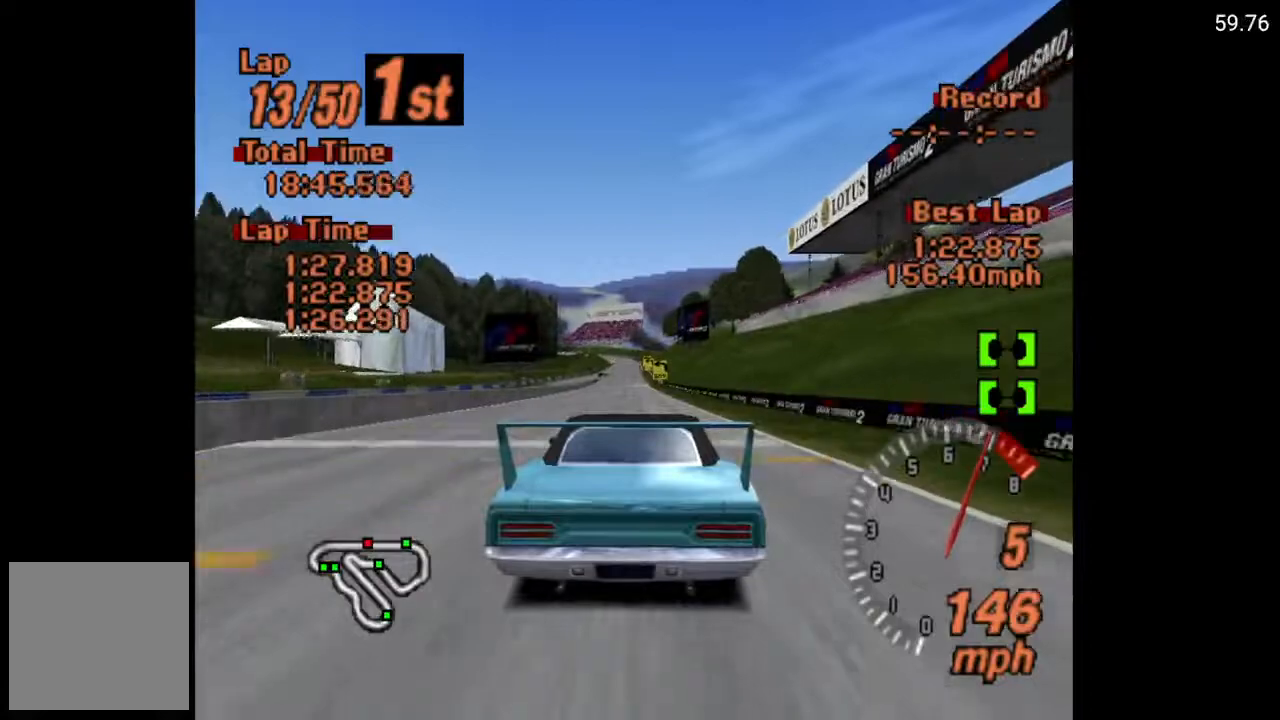
{"buttons": ["A"], "left_stick": "center", "right_stick": "center", "events": [[200, "DPAD_LEFT", "down"], [233, "DPAD_LEFT", "up"]]}
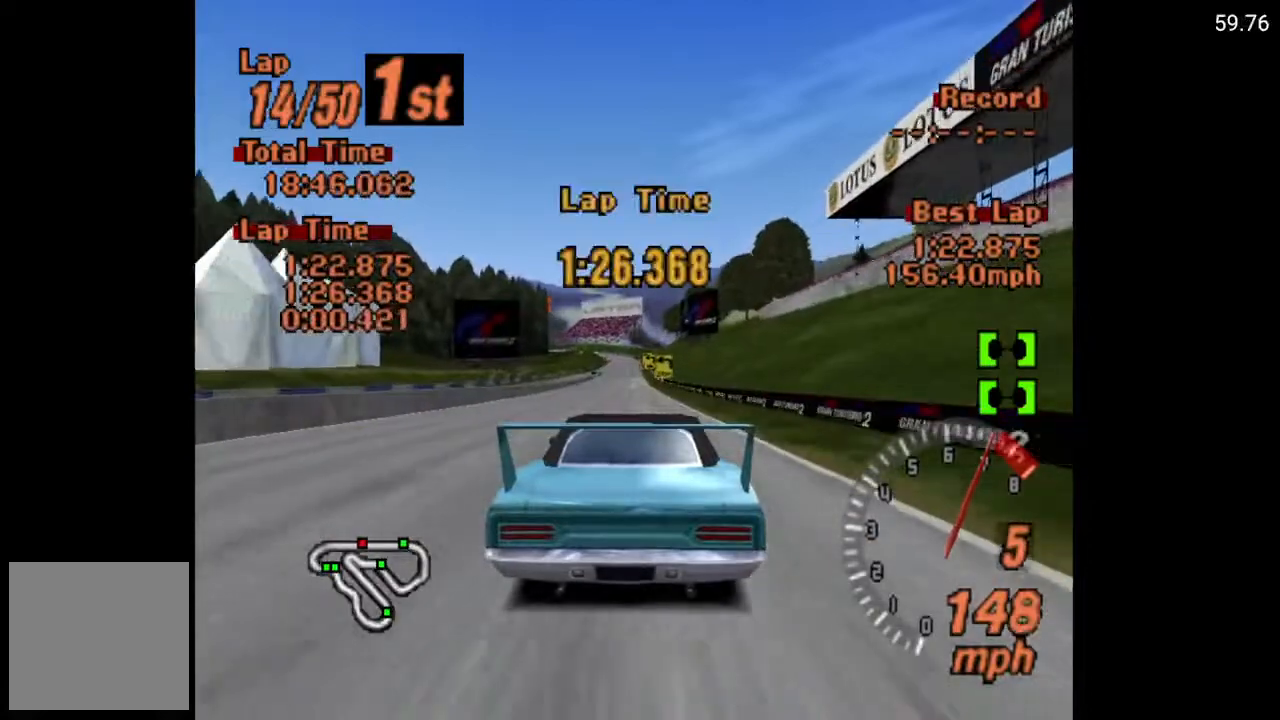
{"buttons": ["A"], "left_stick": "center", "right_stick": "center", "events": [[283, "DPAD_LEFT", "down"], [333, "DPAD_LEFT", "up"]]}
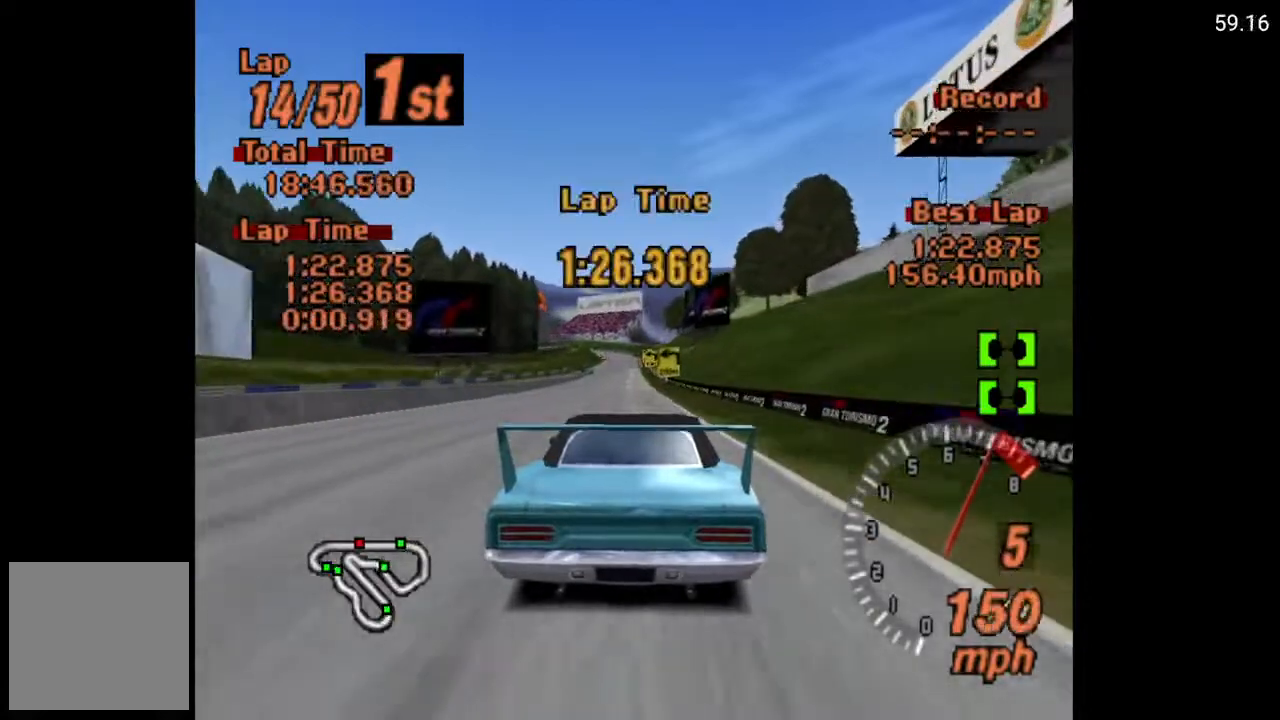
{"buttons": ["A"], "left_stick": "center", "right_stick": "center", "events": [[367, "DPAD_LEFT", "down"], [417, "DPAD_LEFT", "up"]]}
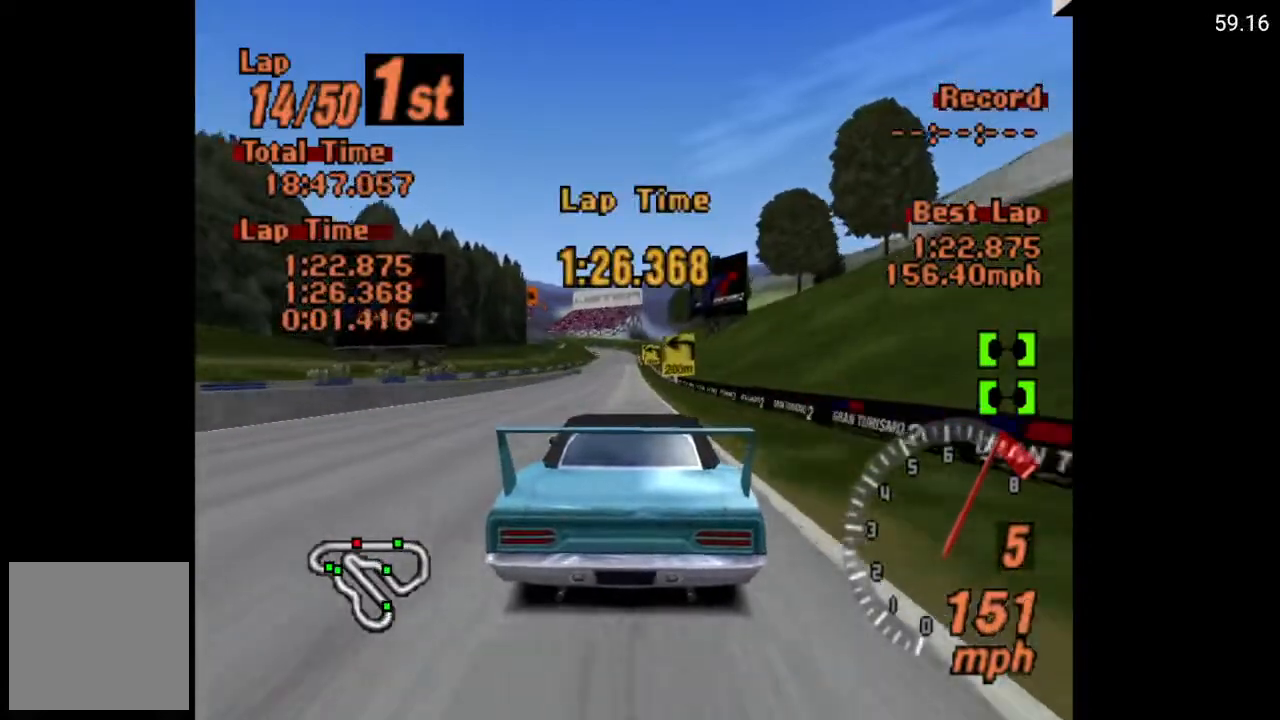
{"buttons": ["A"], "left_stick": "center", "right_stick": "center", "events": []}
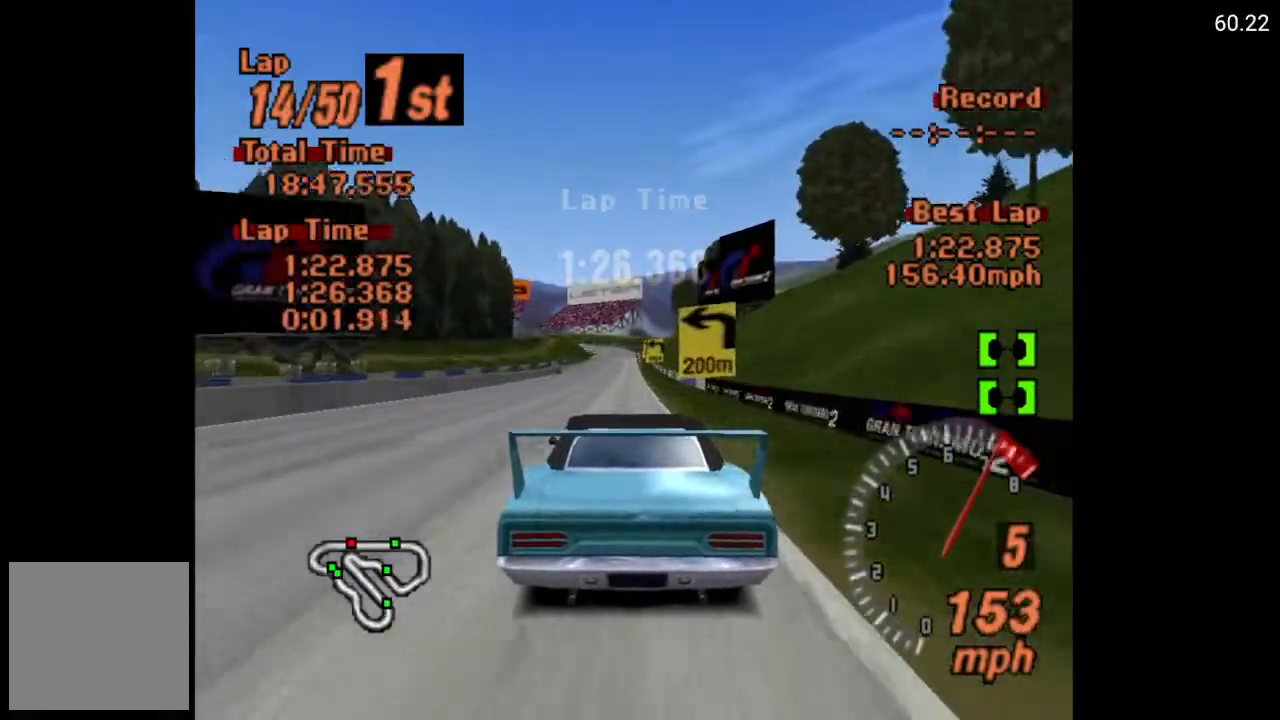
{"buttons": ["A"], "left_stick": "center", "right_stick": "center", "events": []}
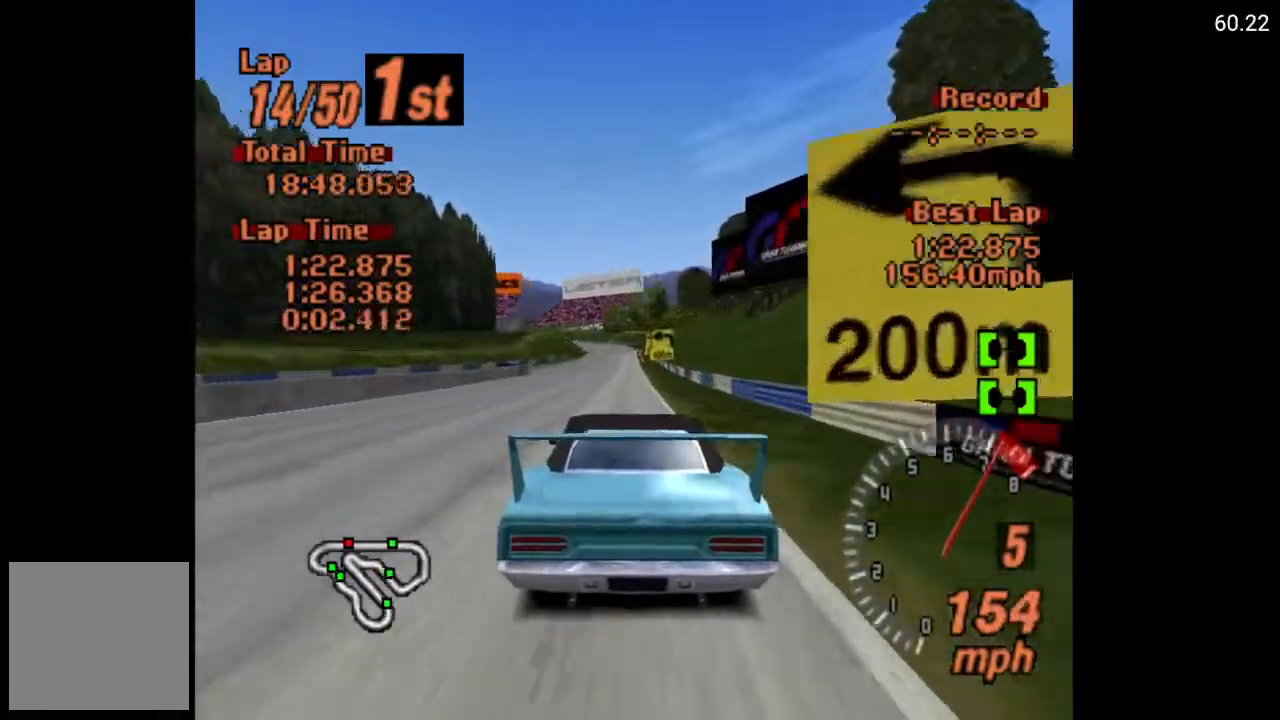
{"buttons": ["A"], "left_stick": "center", "right_stick": "center", "events": []}
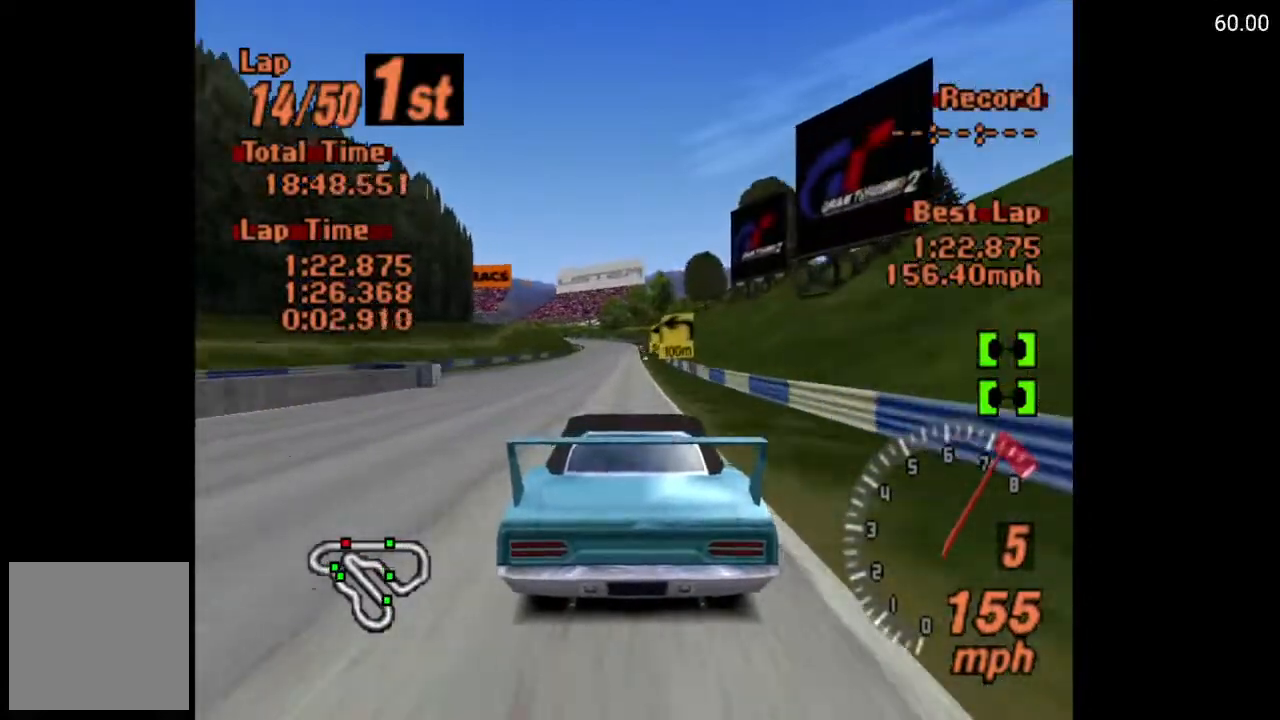
{"buttons": ["A", "DPAD_RIGHT"], "left_stick": "center", "right_stick": "center", "events": [[450, "DPAD_RIGHT", "down"]]}
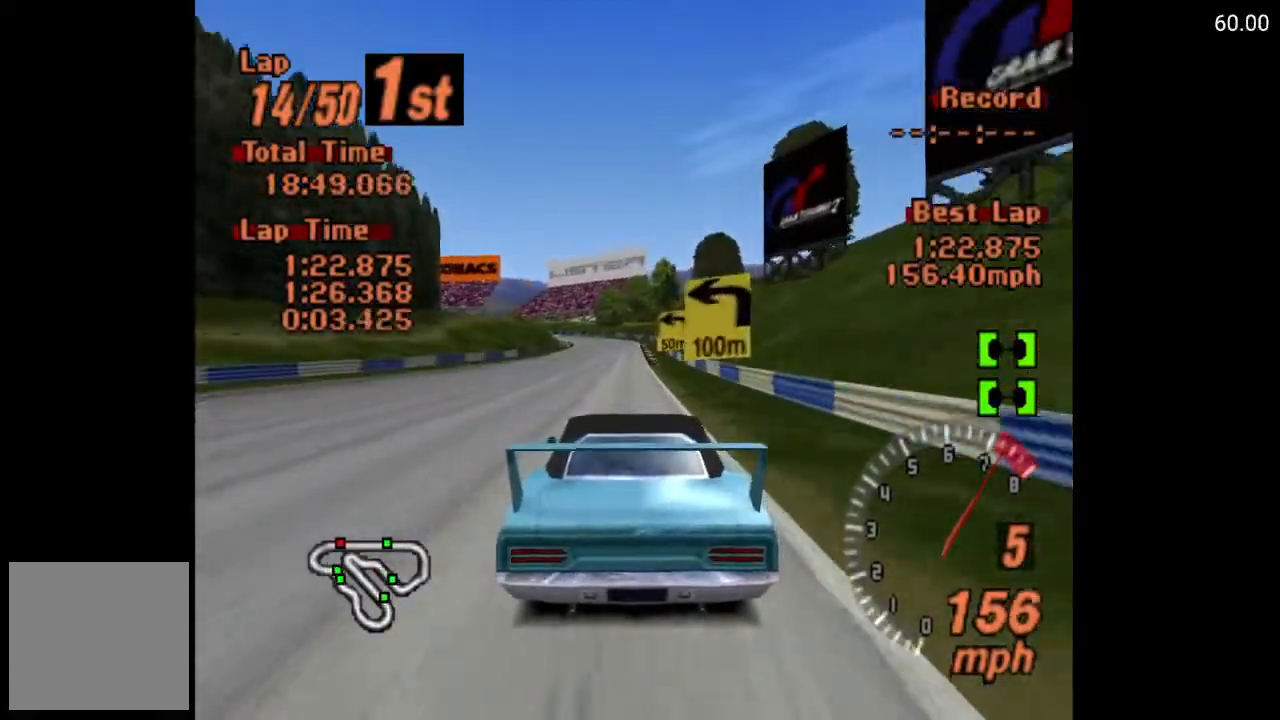
{"buttons": ["X", "L2"], "left_stick": "center", "right_stick": "center", "events": [[17, "DPAD_RIGHT", "up"], [283, "A", "up"], [450, "X", "down"], [483, "L2", "down"]]}